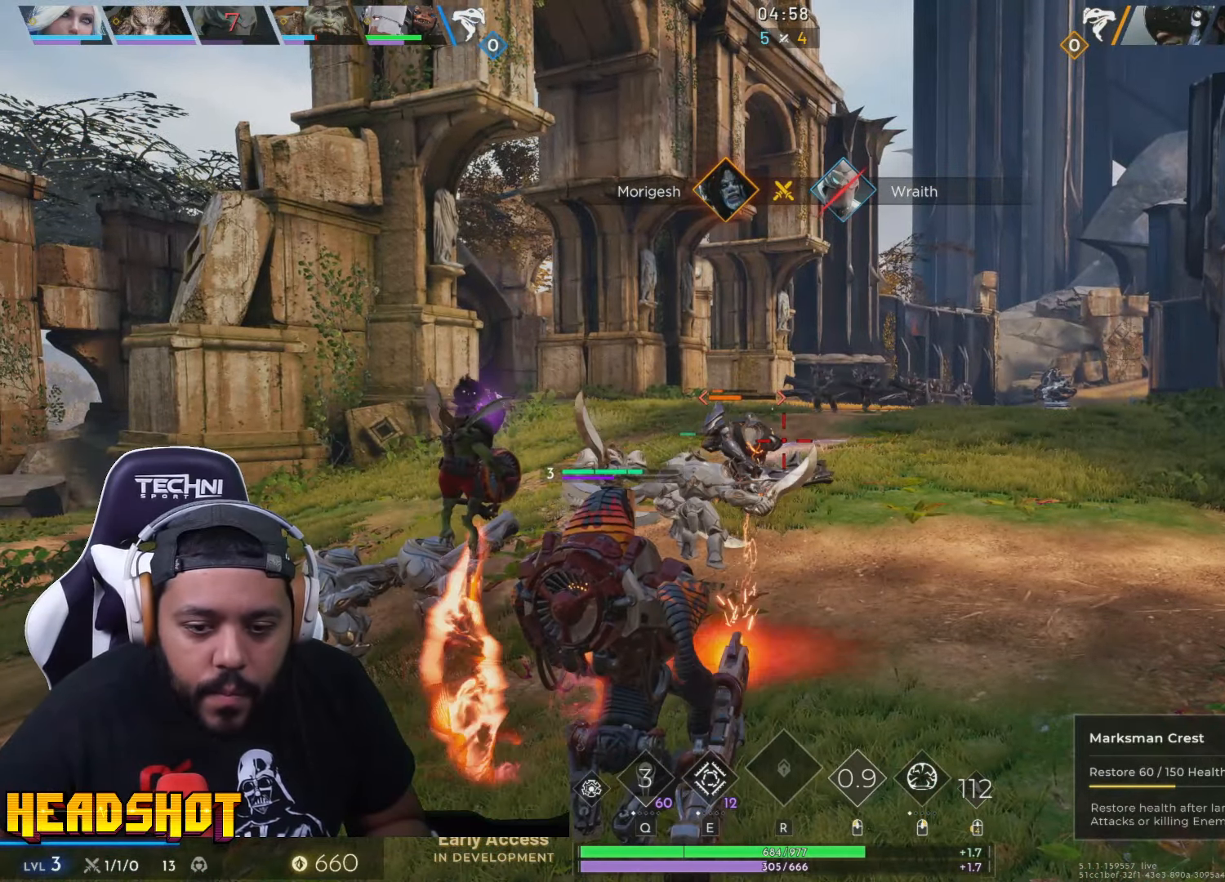
Gameplay with keyboard and mouse; each line is a JSON object with the keys and mouse buttons held at the frame after it. "events" lists presses ("down") and releases ("up") of "a", "ctrl", "d", "e", "f", "q", "r", "s", "shift", "space", "tab", "w", "mouse_left", "mouse_wheel", "mouse_right", "mouse_mb4" and "mouse_mb5" between this image and that frame as [ms after this image, input, new state], when the widget could be followed in between. "mouse_left", "mouse_wheel", "mouse_right", "mouse_mb4", "mouse_mb5" = the "left", "wheel", "right", "mb4", "mb5" buttons of the "mouse" list. No other keys are recorded. "wheel" means that the mouse wheel is clicked or scrolled. Not read: mouse_move.
{"keys": [], "mouse": ["left"], "events": []}
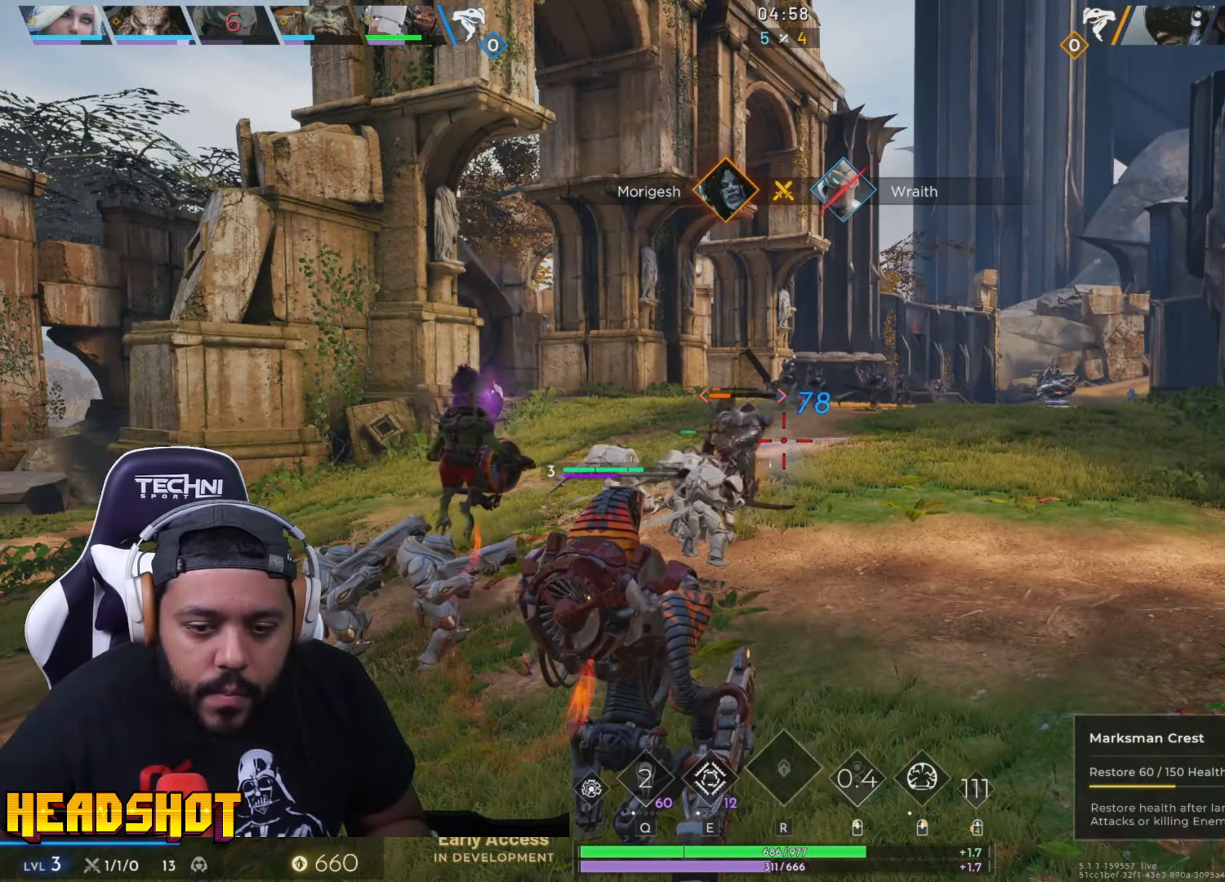
{"keys": [], "mouse": ["left"], "events": [[183, "mouse_left", "up"], [283, "a", "down"], [416, "mouse_left", "down"], [450, "a", "up"]]}
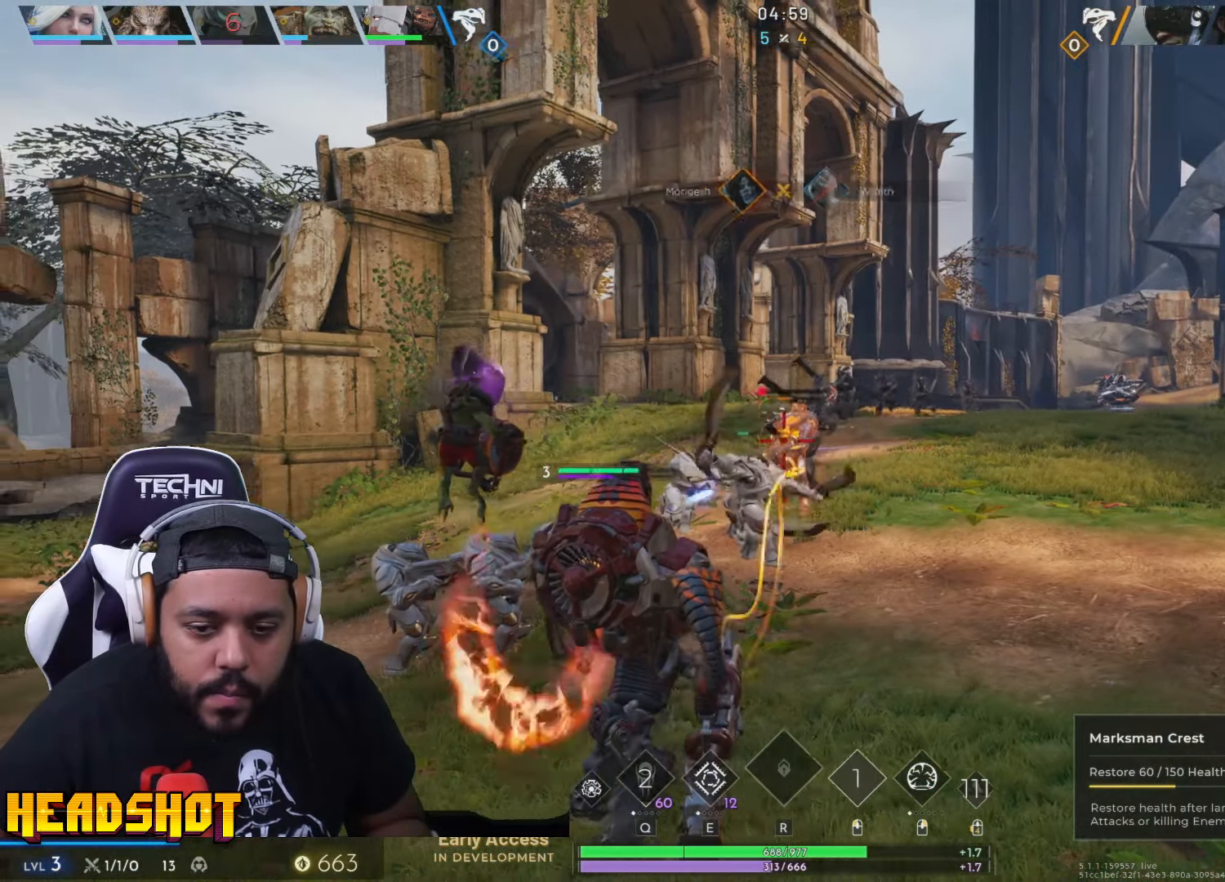
{"keys": ["a"], "mouse": ["left"], "events": [[33, "a", "down"]]}
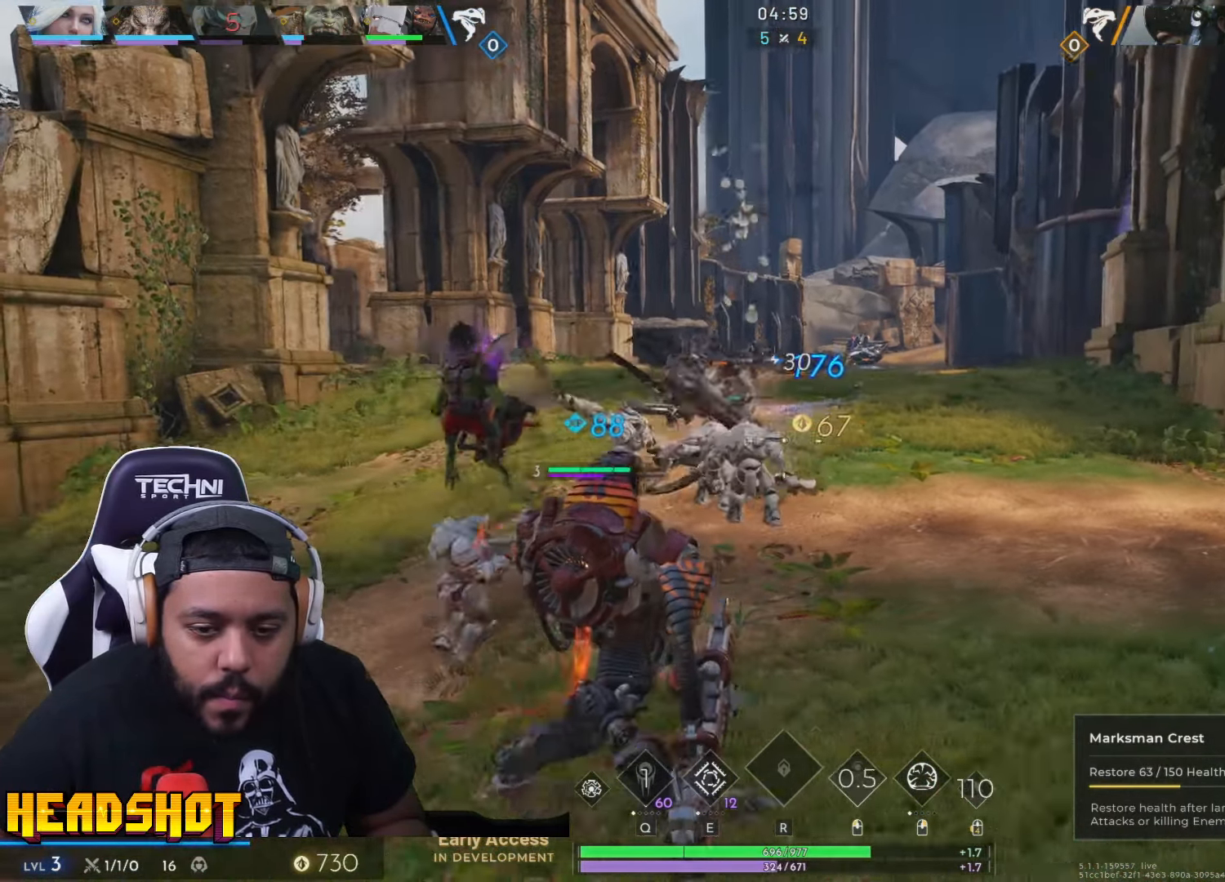
{"keys": [], "mouse": [], "events": [[16, "mouse_left", "up"], [116, "a", "up"]]}
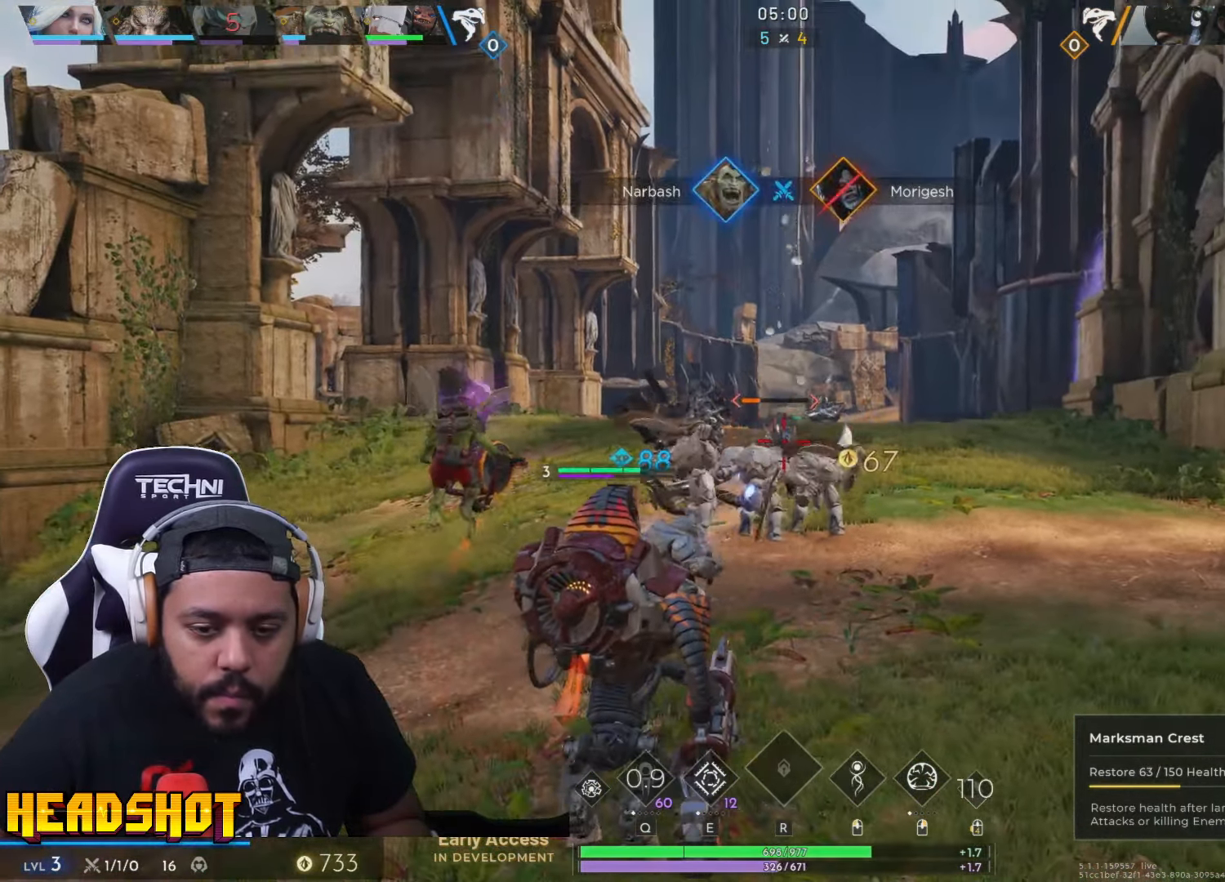
{"keys": ["a", "space"], "mouse": [], "events": [[83, "a", "down"], [116, "mouse_left", "down"], [266, "mouse_left", "up"], [467, "space", "down"]]}
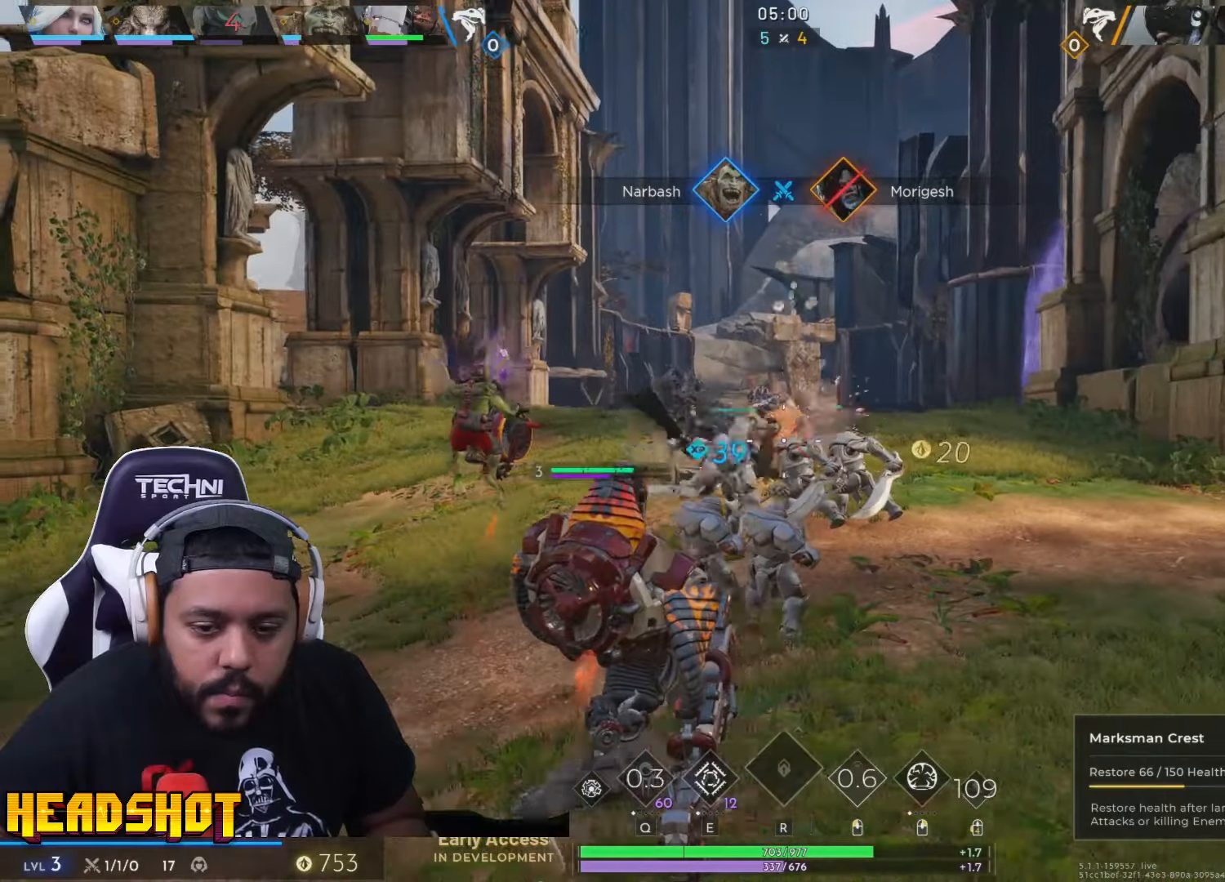
{"keys": ["a"], "mouse": [], "events": [[117, "space", "up"], [300, "a", "up"], [483, "a", "down"]]}
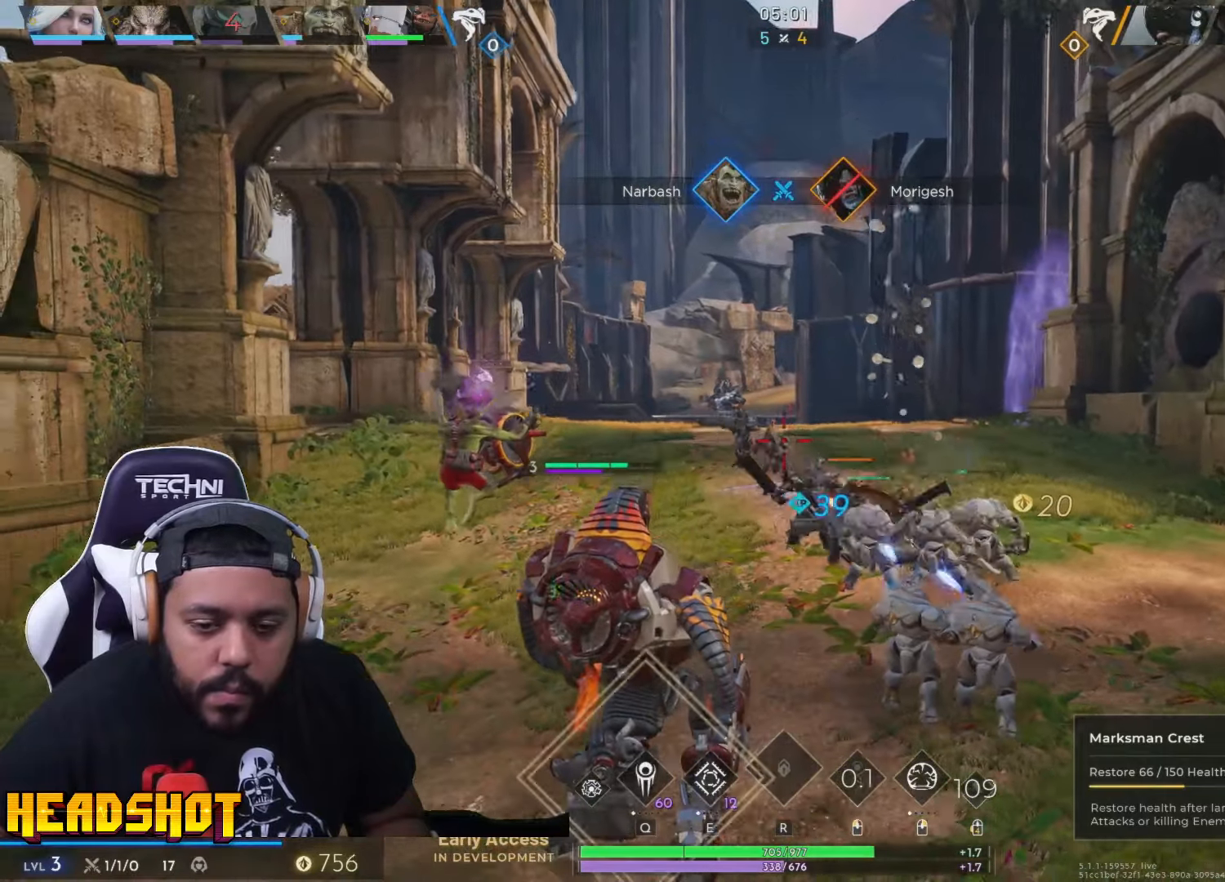
{"keys": ["w"], "mouse": [], "events": [[100, "w", "down"], [333, "a", "up"]]}
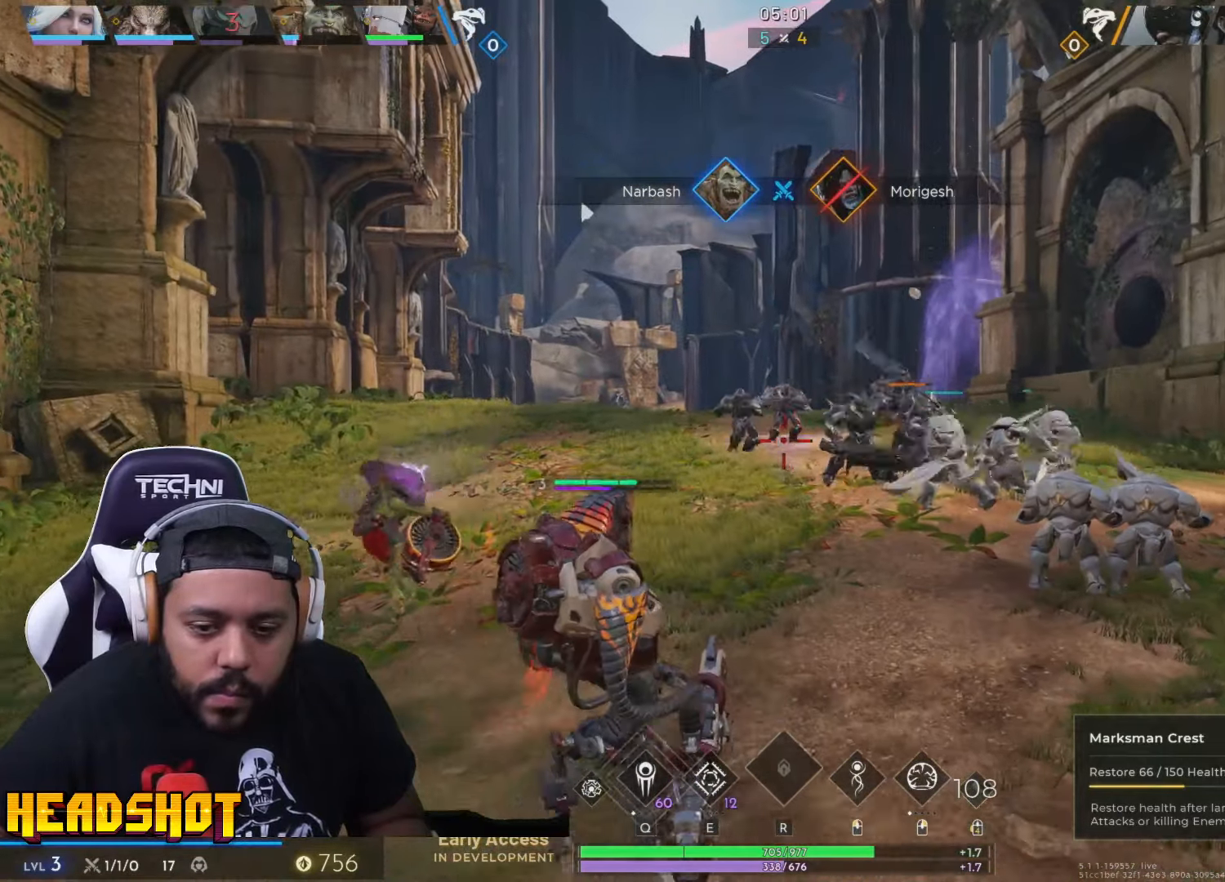
{"keys": ["d"], "mouse": ["left"], "events": [[67, "w", "up"], [83, "mouse_left", "down"], [467, "d", "down"]]}
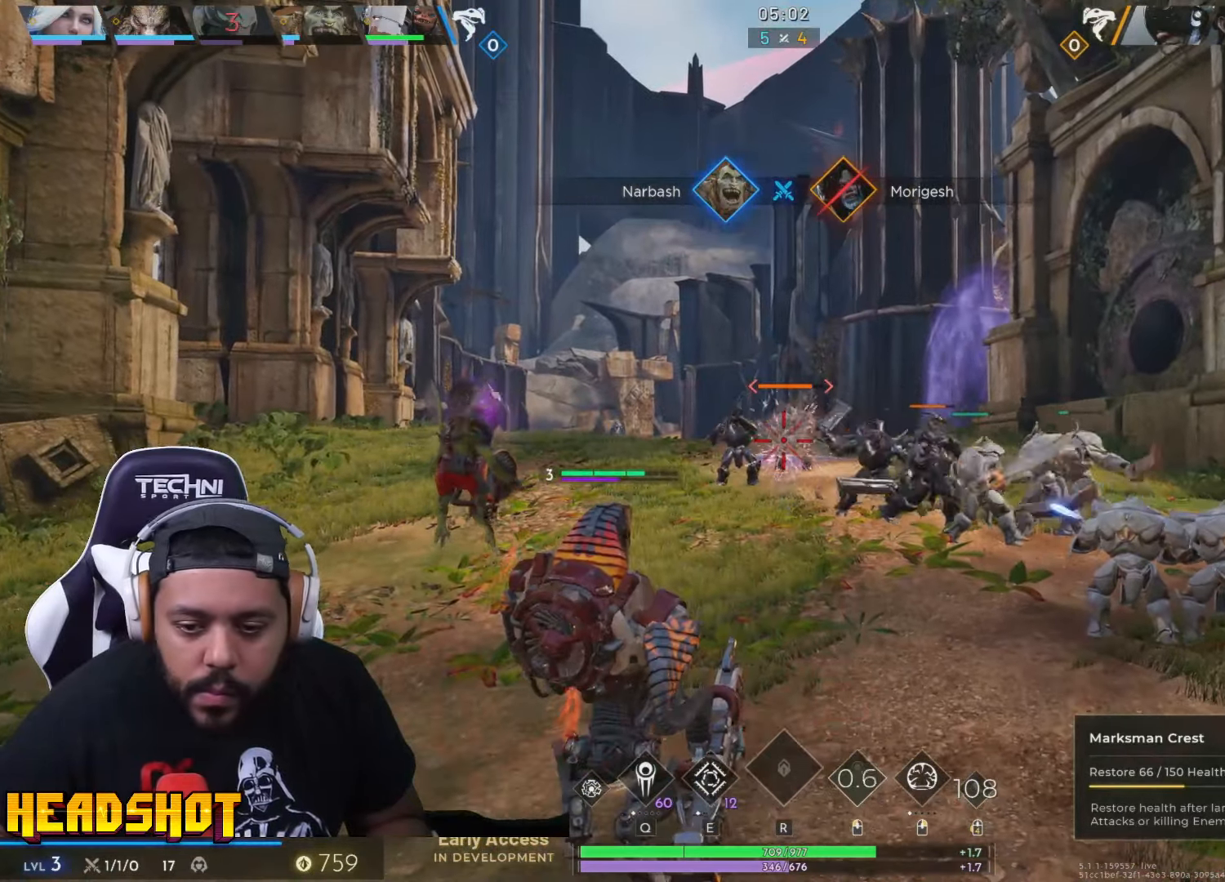
{"keys": [], "mouse": ["left"], "events": [[67, "d", "up"]]}
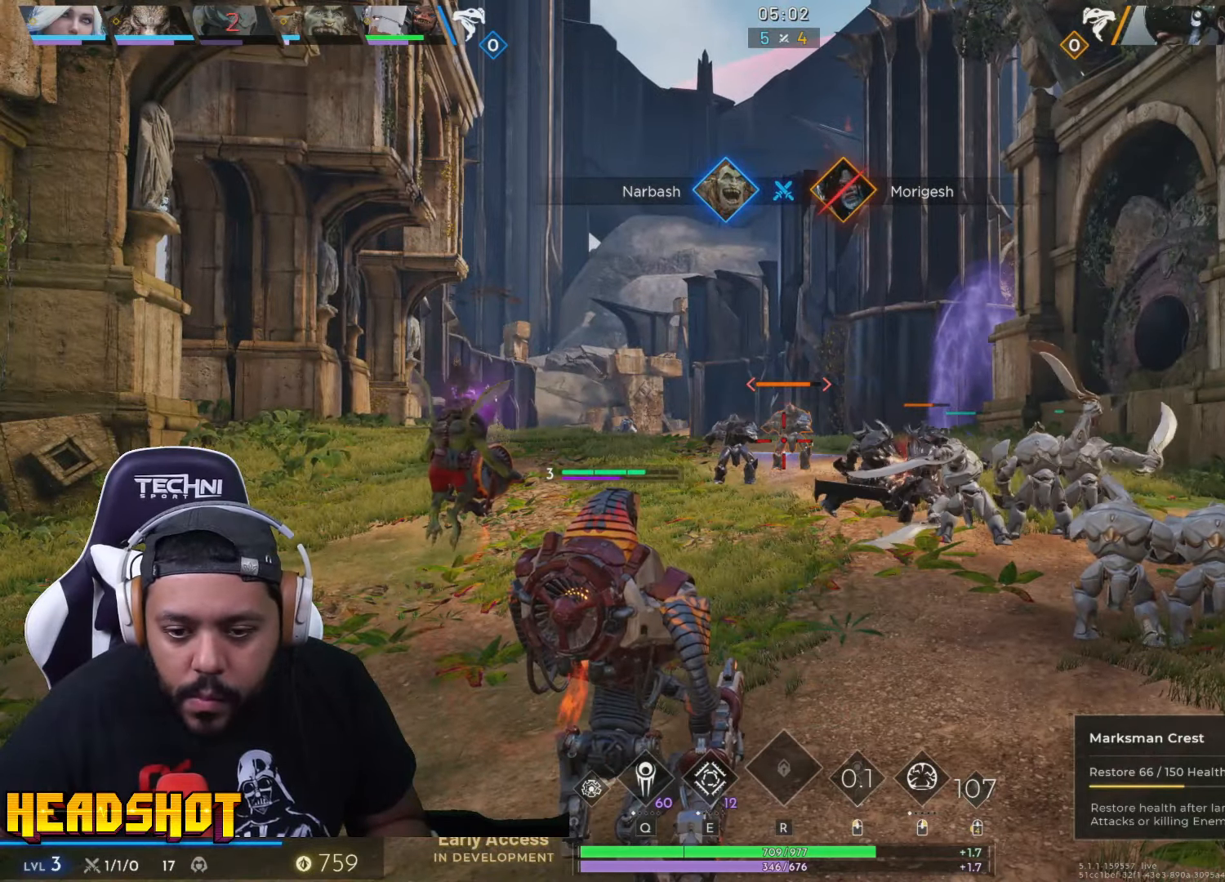
{"keys": [], "mouse": ["left"], "events": []}
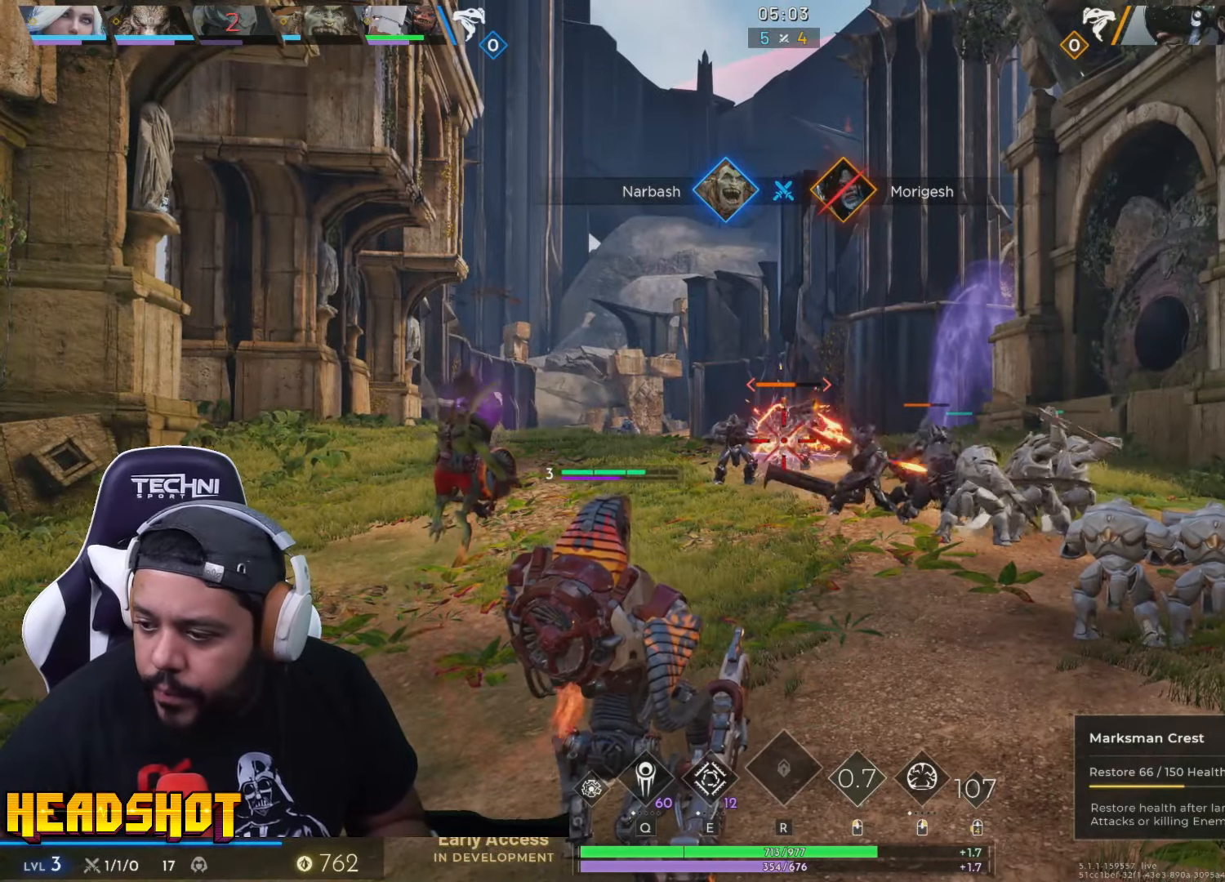
{"keys": [], "mouse": ["left"], "events": [[267, "d", "down"], [350, "d", "up"]]}
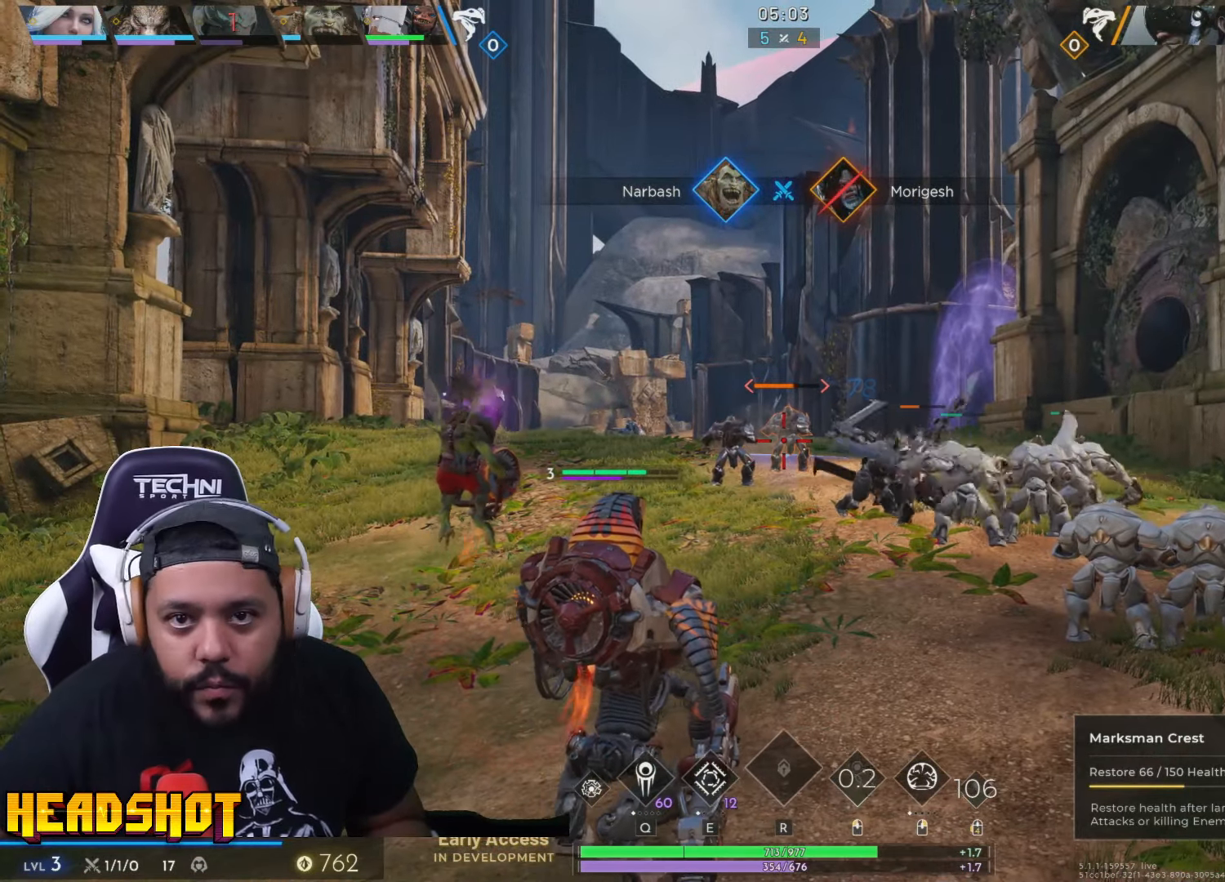
{"keys": [], "mouse": ["left"], "events": []}
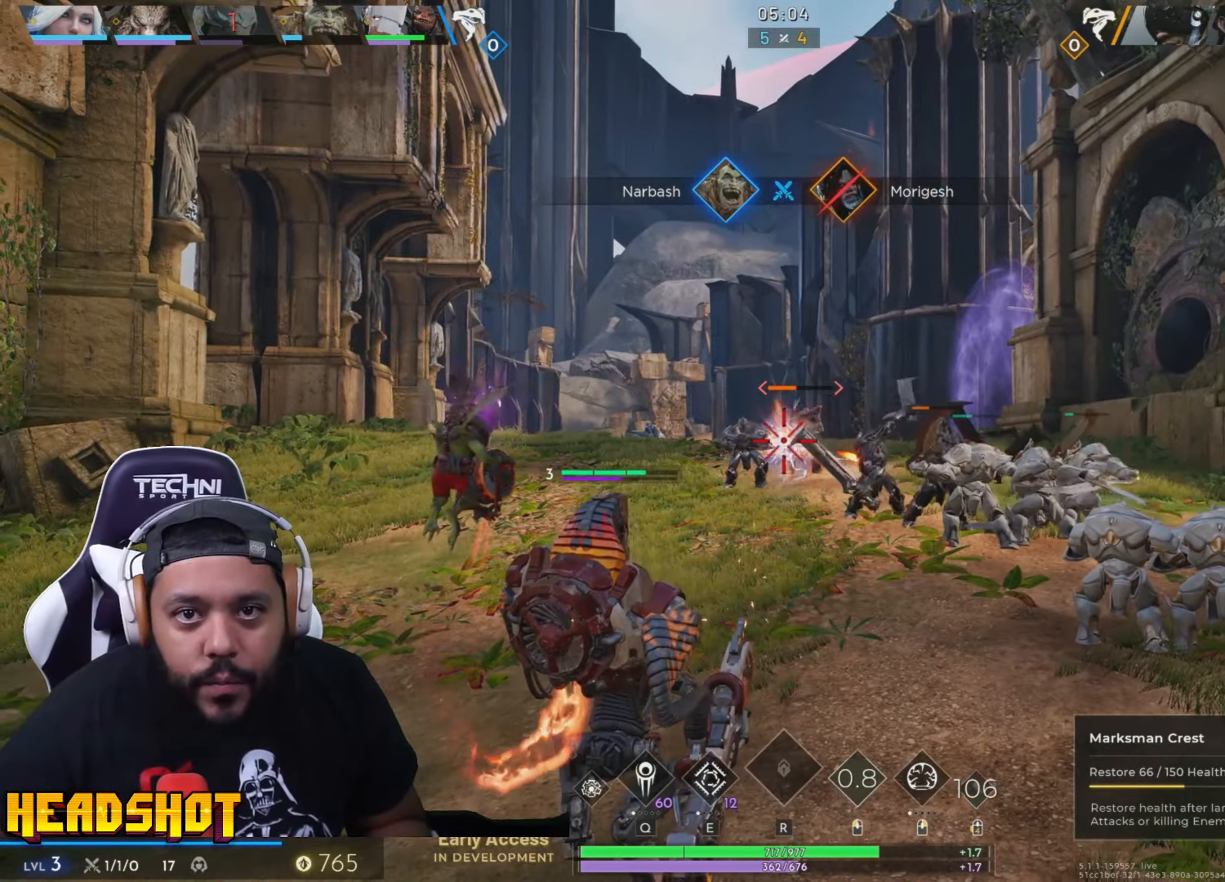
{"keys": [], "mouse": ["left"], "events": []}
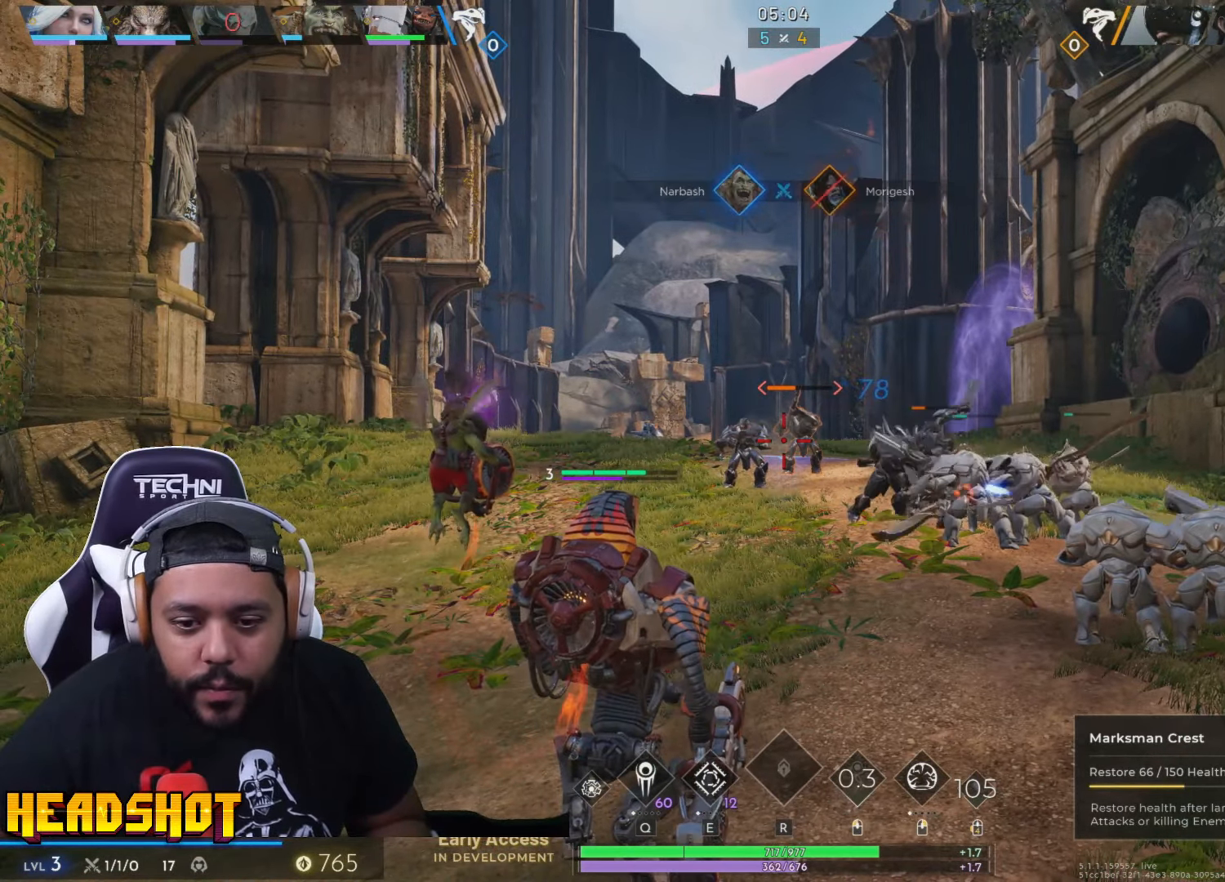
{"keys": ["d"], "mouse": ["left"], "events": [[350, "d", "down"]]}
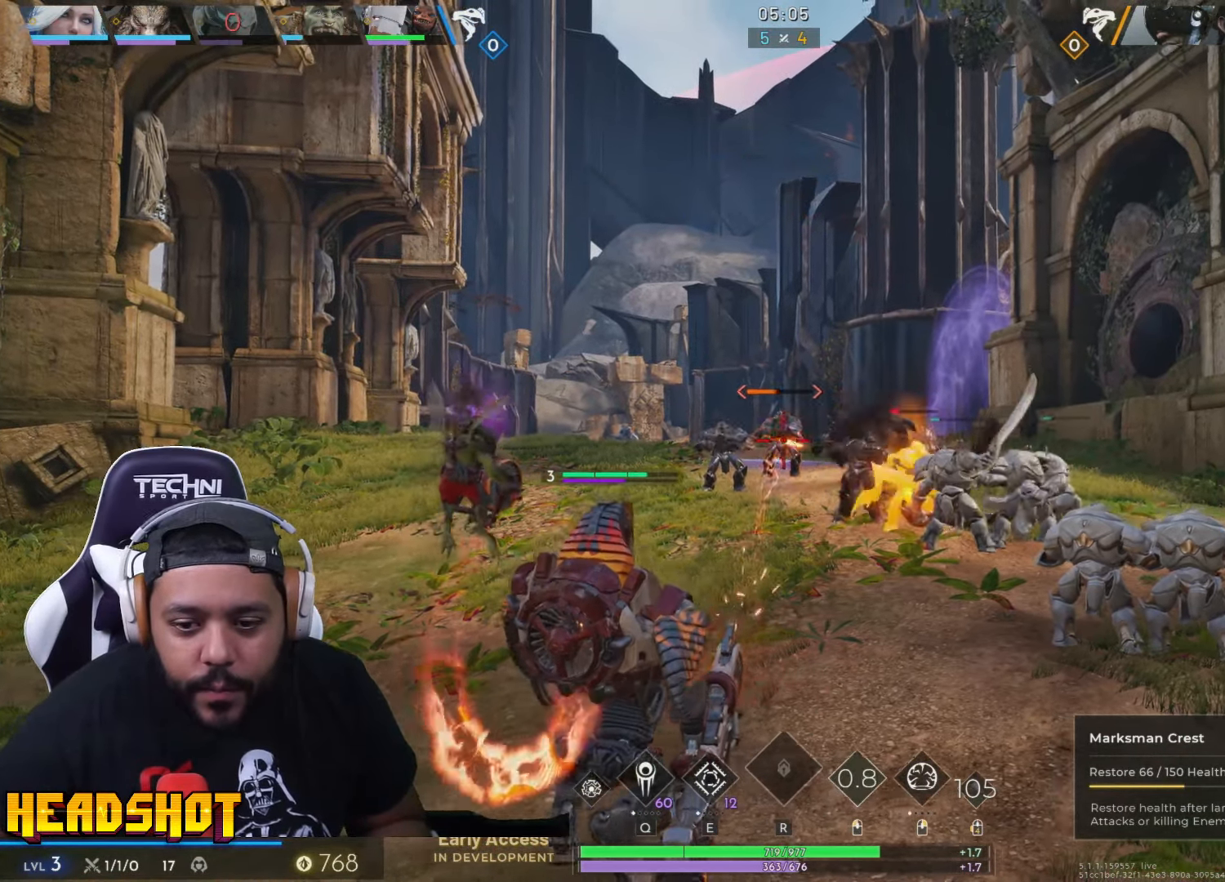
{"keys": ["d"], "mouse": ["left"], "events": [[83, "mouse_left", "up"], [350, "q", "down"], [400, "mouse_left", "down"], [467, "q", "up"]]}
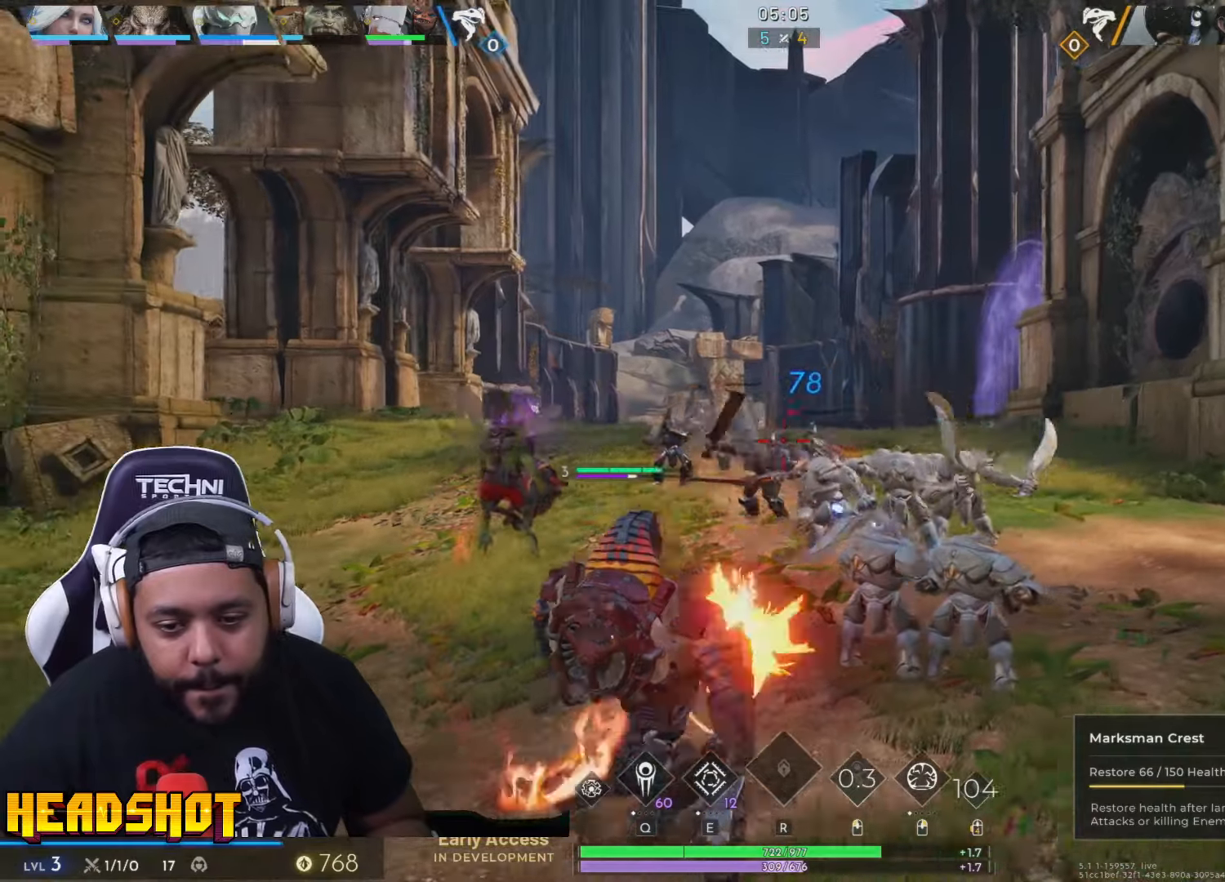
{"keys": ["a"], "mouse": [], "events": [[50, "mouse_left", "up"], [117, "a", "down"], [117, "d", "up"]]}
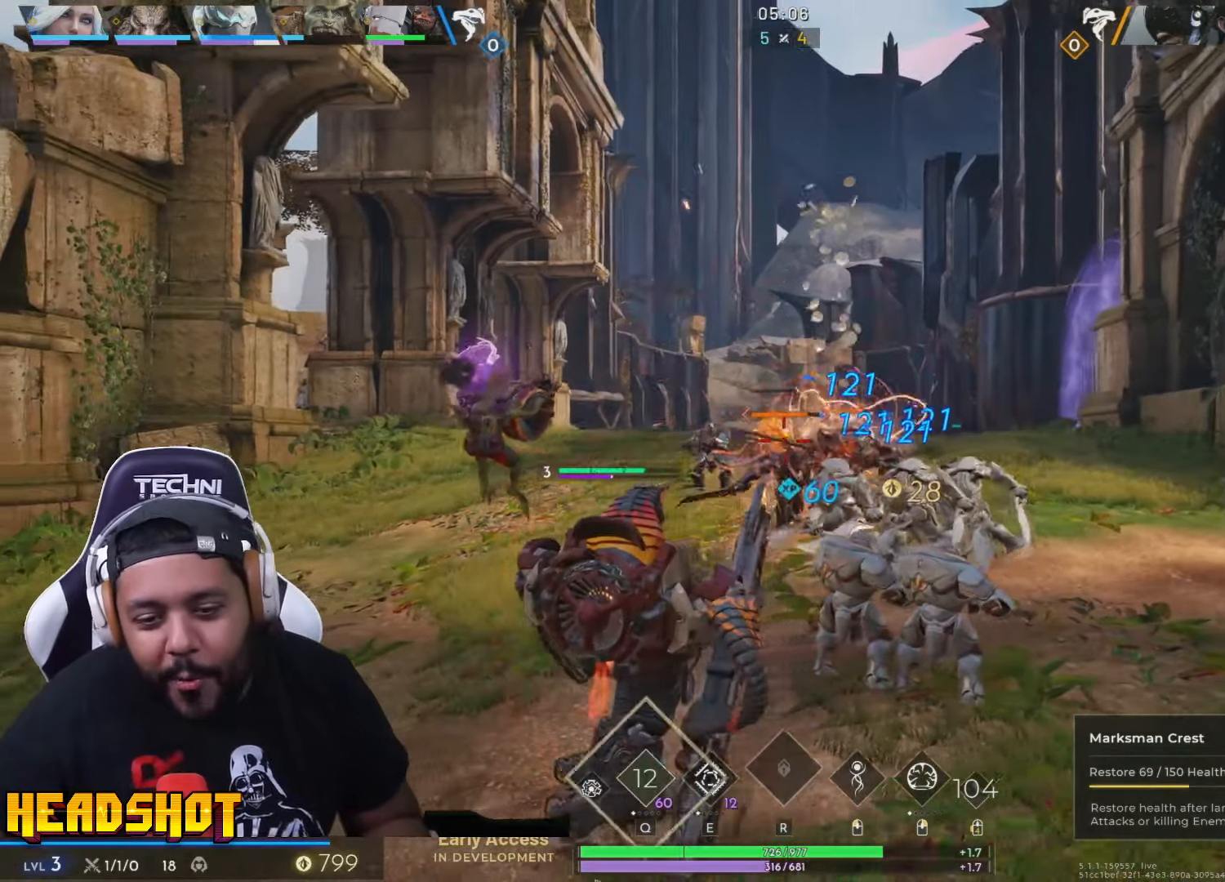
{"keys": ["d"], "mouse": ["left"], "events": [[34, "a", "up"], [134, "mouse_left", "down"], [267, "d", "down"]]}
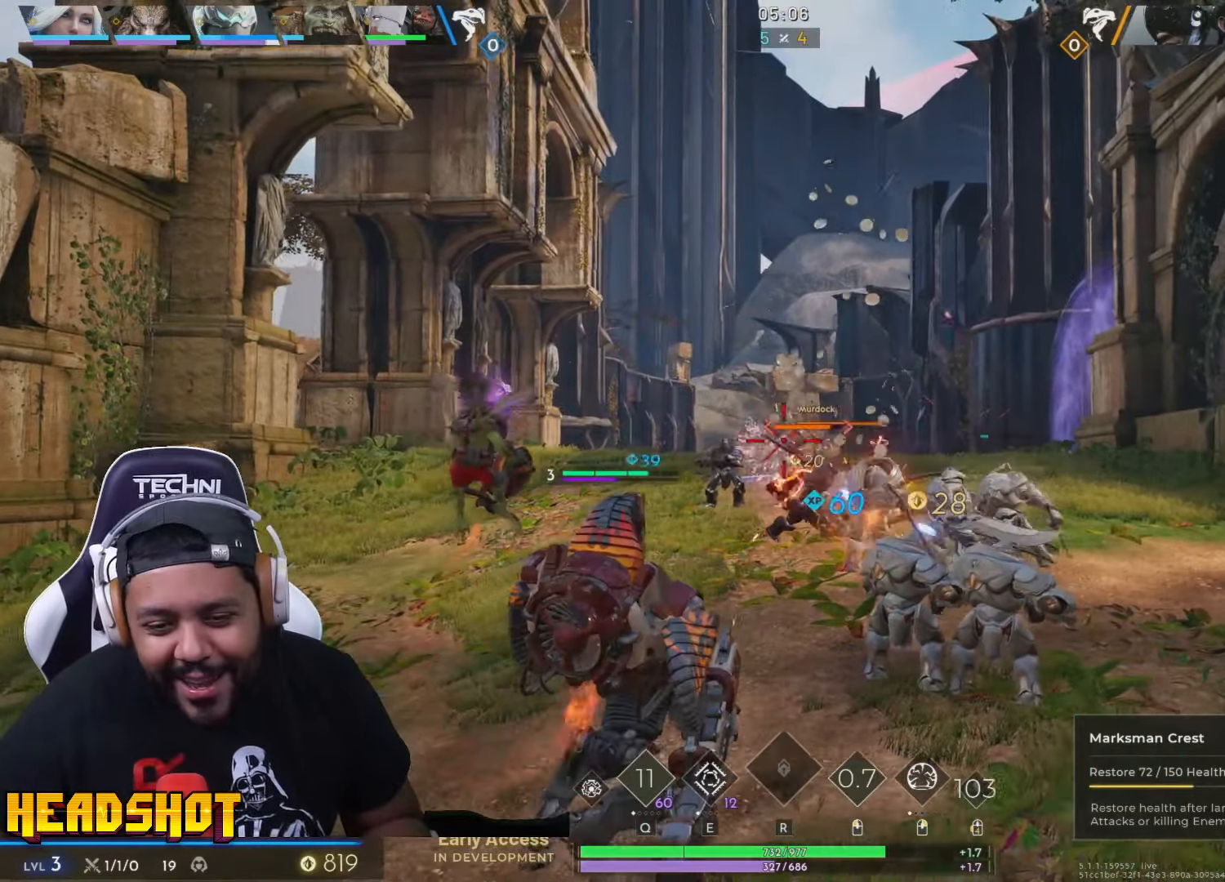
{"keys": [], "mouse": [], "events": [[117, "mouse_left", "up"], [150, "d", "up"], [217, "a", "down"], [400, "a", "up"]]}
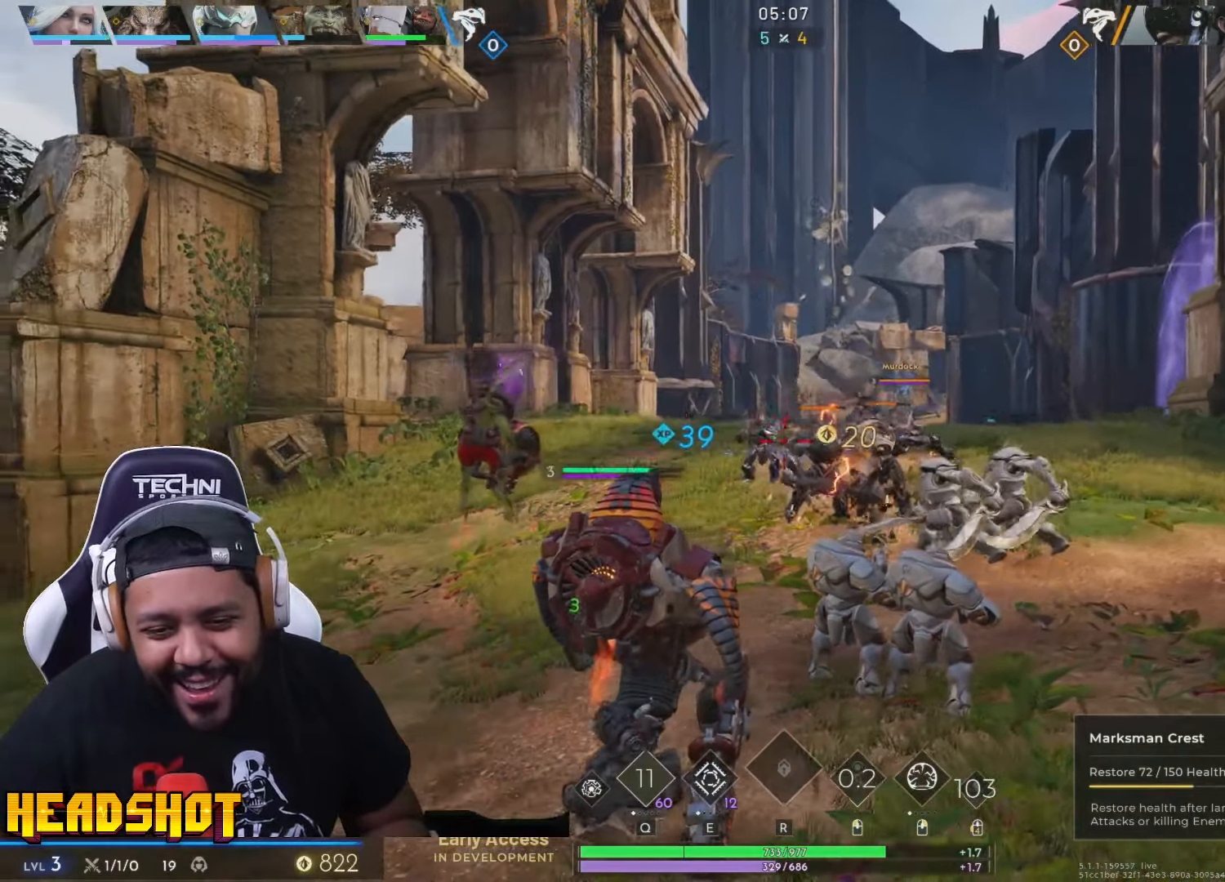
{"keys": [], "mouse": ["left"], "events": [[17, "mouse_left", "down"], [234, "d", "down"], [384, "d", "up"]]}
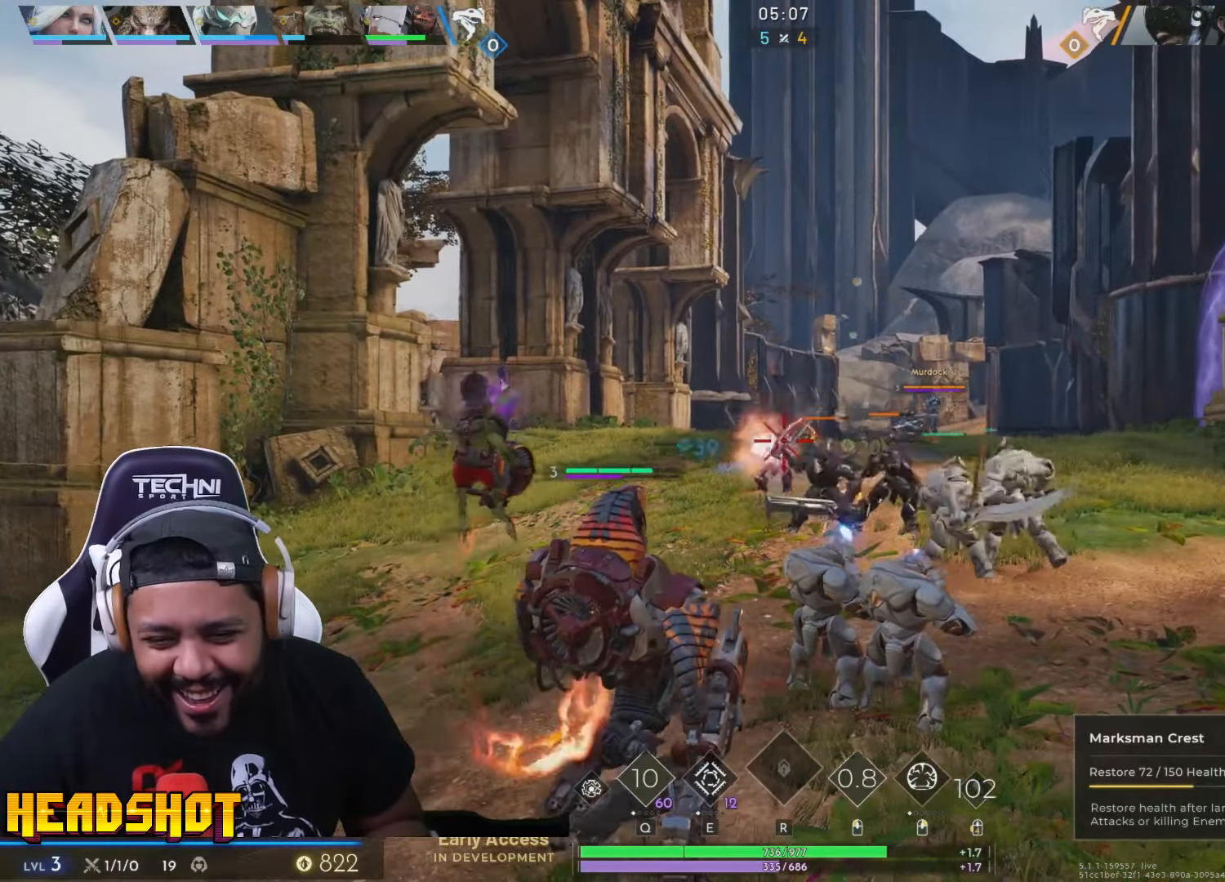
{"keys": ["a", "s"], "mouse": ["left"], "events": [[167, "d", "down"], [250, "d", "up"], [300, "s", "down"], [367, "a", "down"]]}
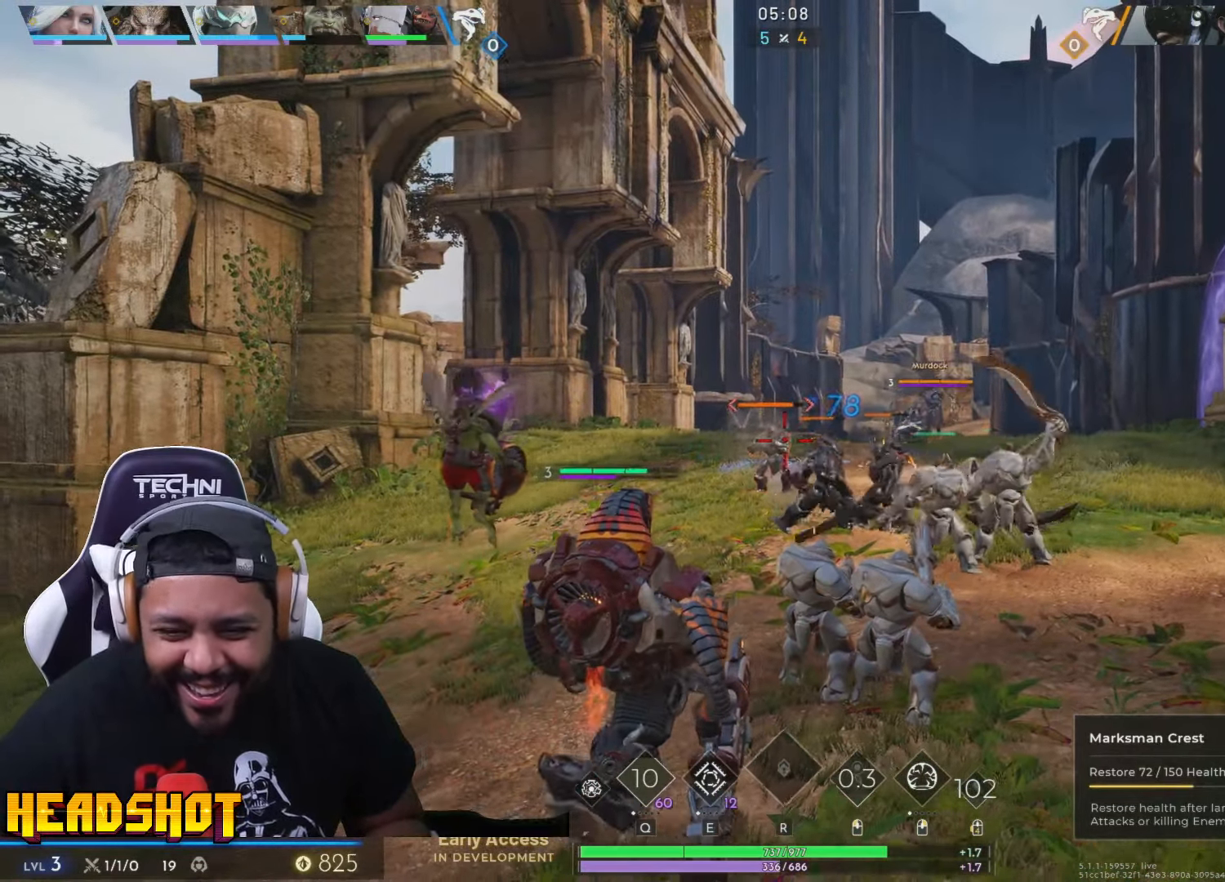
{"keys": ["a"], "mouse": ["left"], "events": [[200, "s", "up"]]}
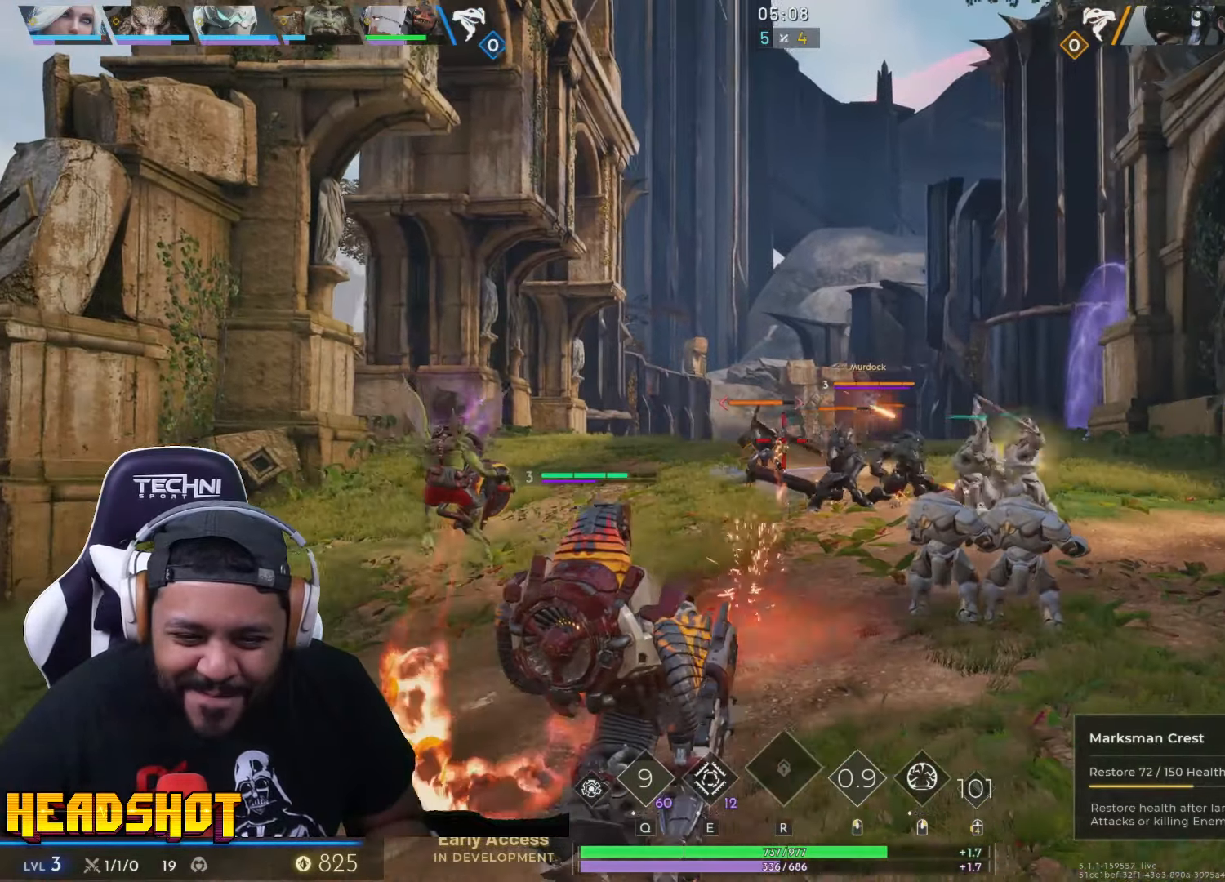
{"keys": ["d", "s"], "mouse": ["left"], "events": [[84, "w", "down"], [200, "a", "up"], [250, "d", "down"], [317, "w", "up"], [434, "s", "down"]]}
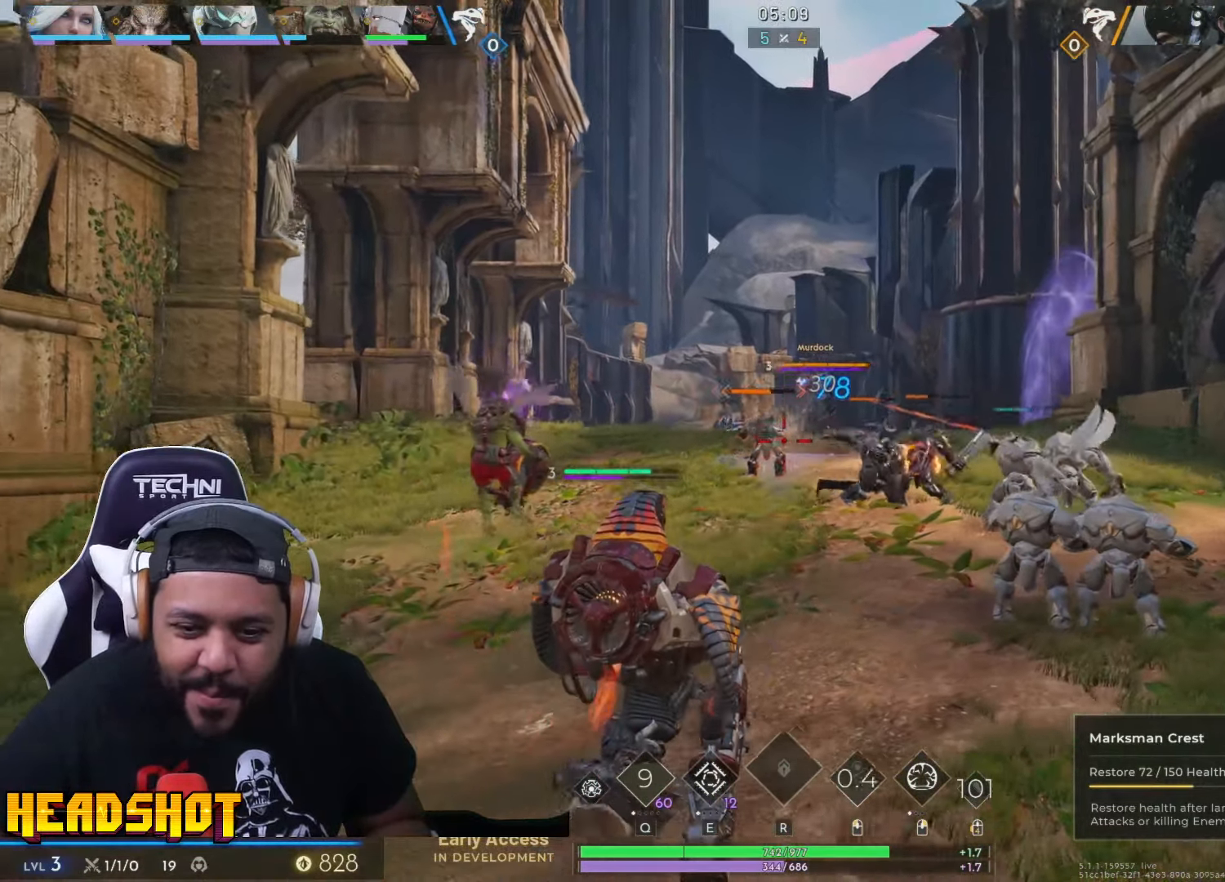
{"keys": ["d"], "mouse": ["left"], "events": [[367, "s", "up"]]}
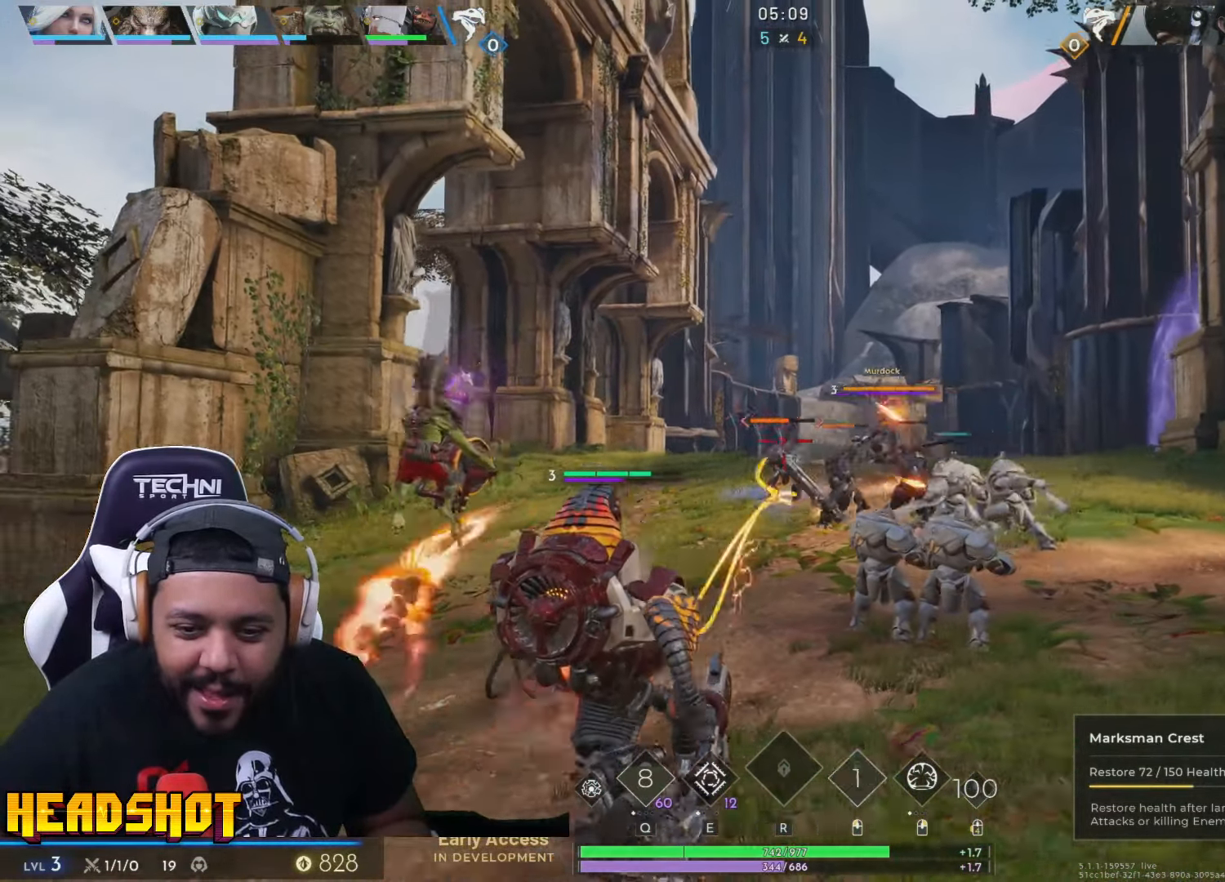
{"keys": ["d", "s"], "mouse": [], "events": [[384, "mouse_left", "up"], [384, "s", "down"]]}
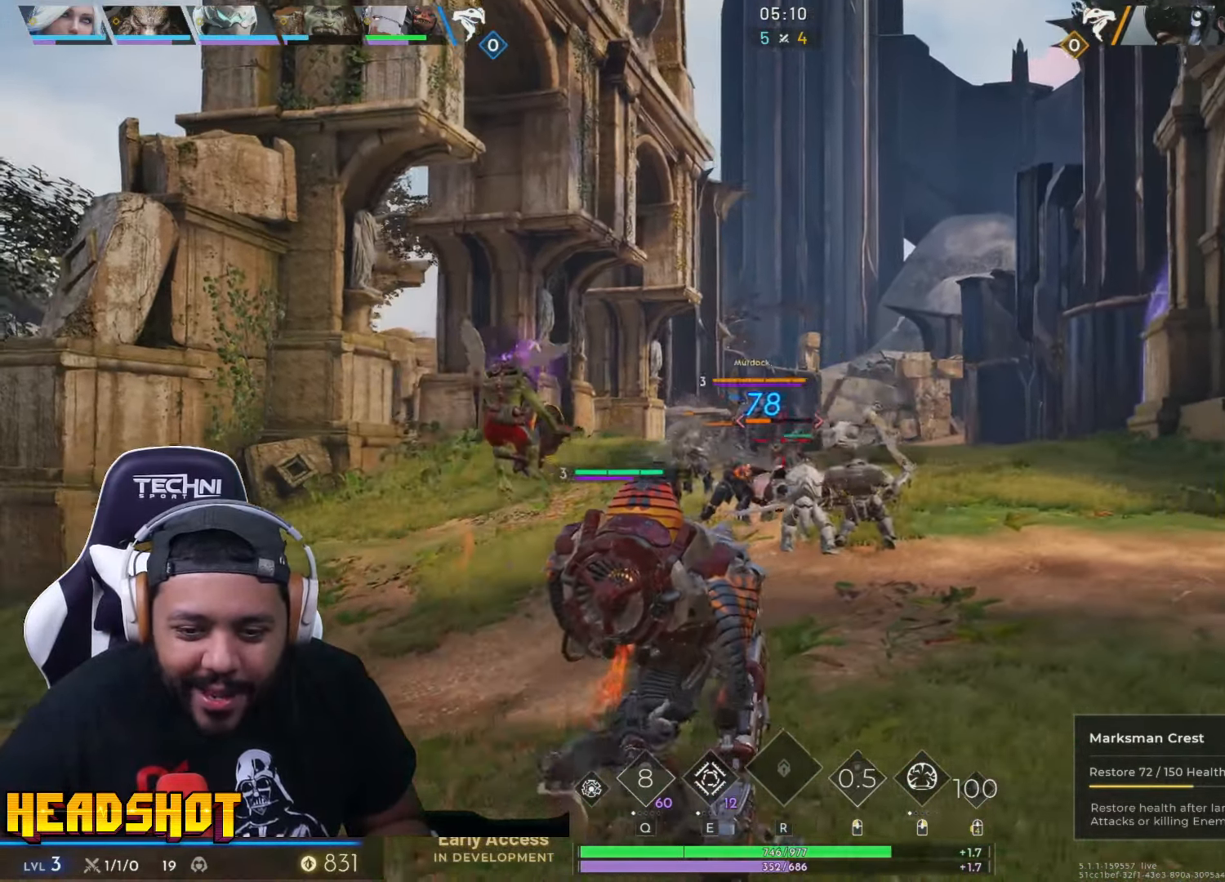
{"keys": ["w"], "mouse": [], "events": [[67, "d", "up"], [84, "a", "down"], [150, "s", "up"], [284, "w", "down"], [417, "a", "up"]]}
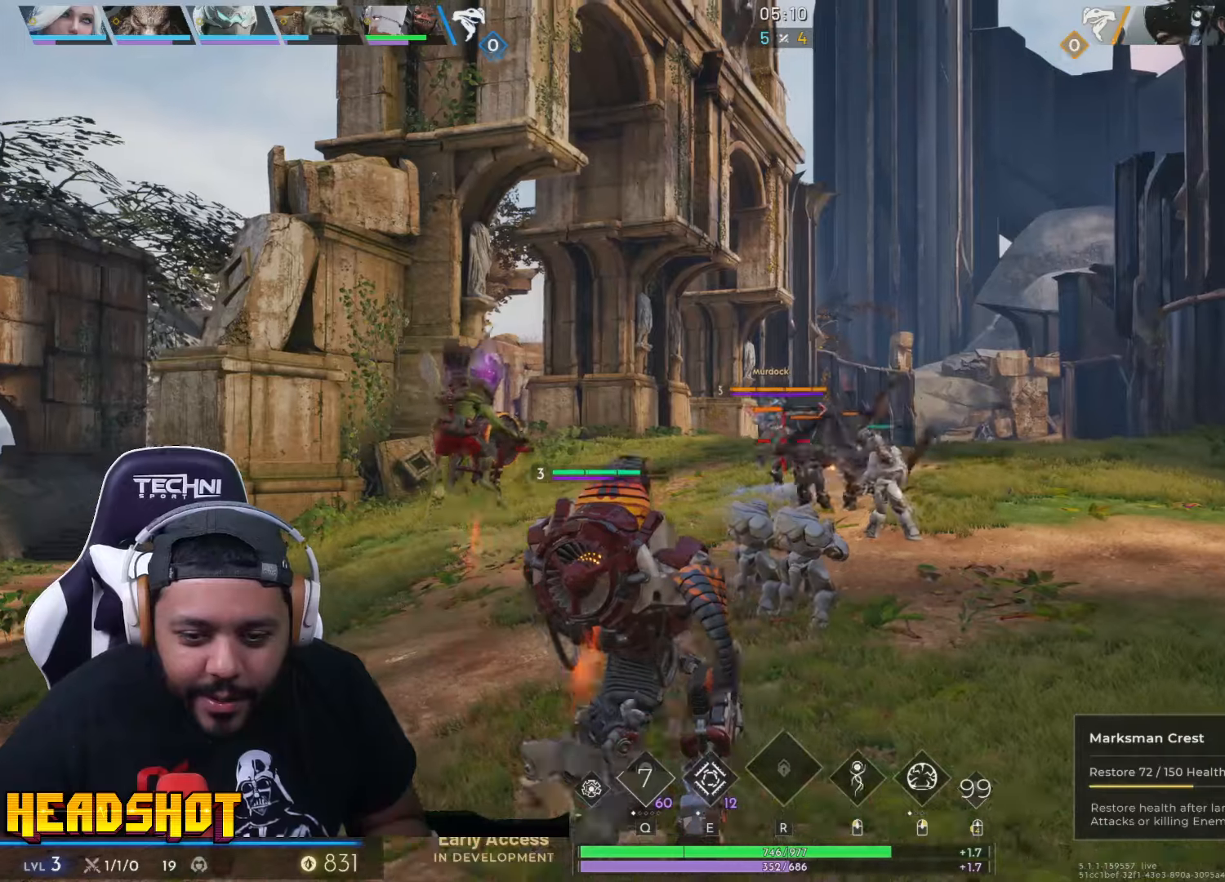
{"keys": ["d", "s"], "mouse": ["left"], "events": [[50, "a", "down"], [83, "mouse_left", "down"], [150, "w", "up"], [216, "s", "down"], [300, "a", "up"], [466, "d", "down"]]}
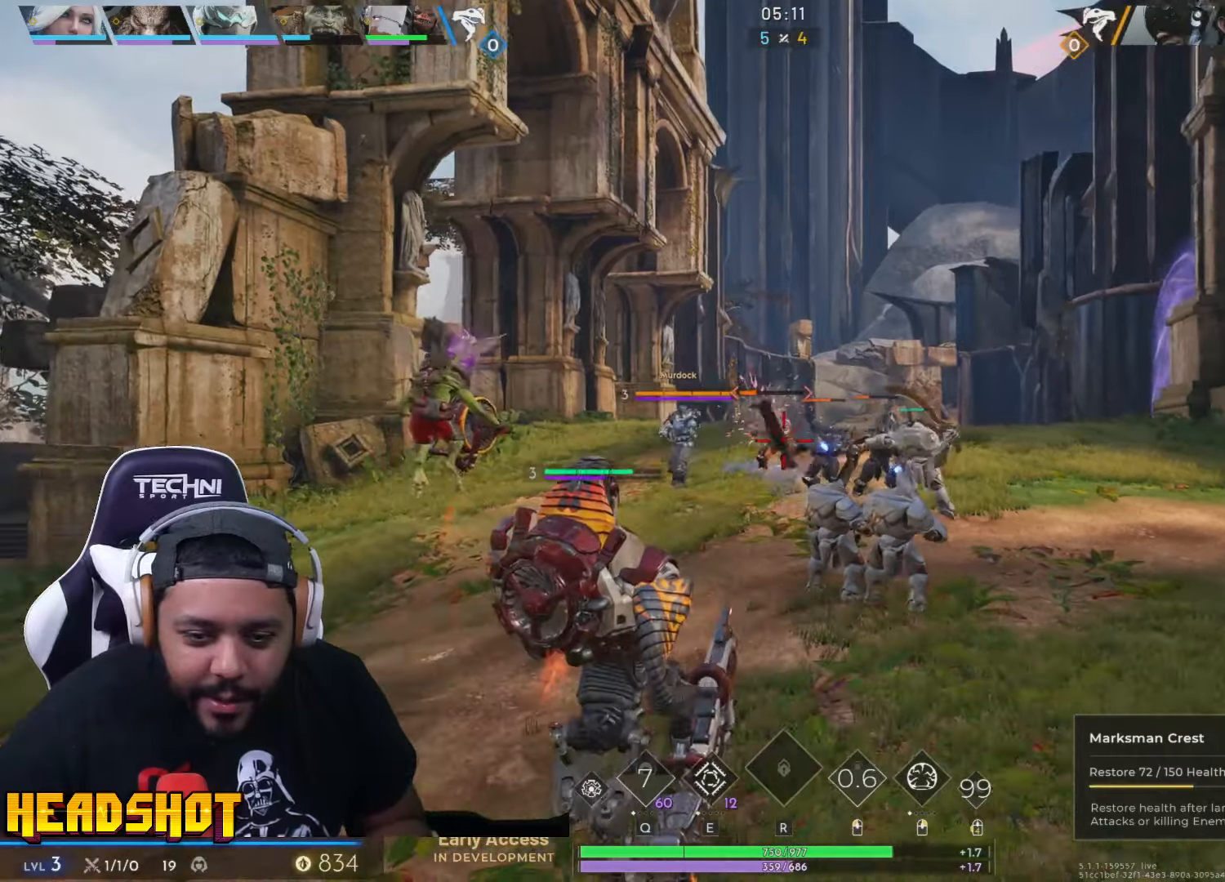
{"keys": ["a", "s"], "mouse": [], "events": [[66, "s", "up"], [233, "mouse_left", "up"], [333, "s", "down"], [500, "a", "down"], [500, "d", "up"]]}
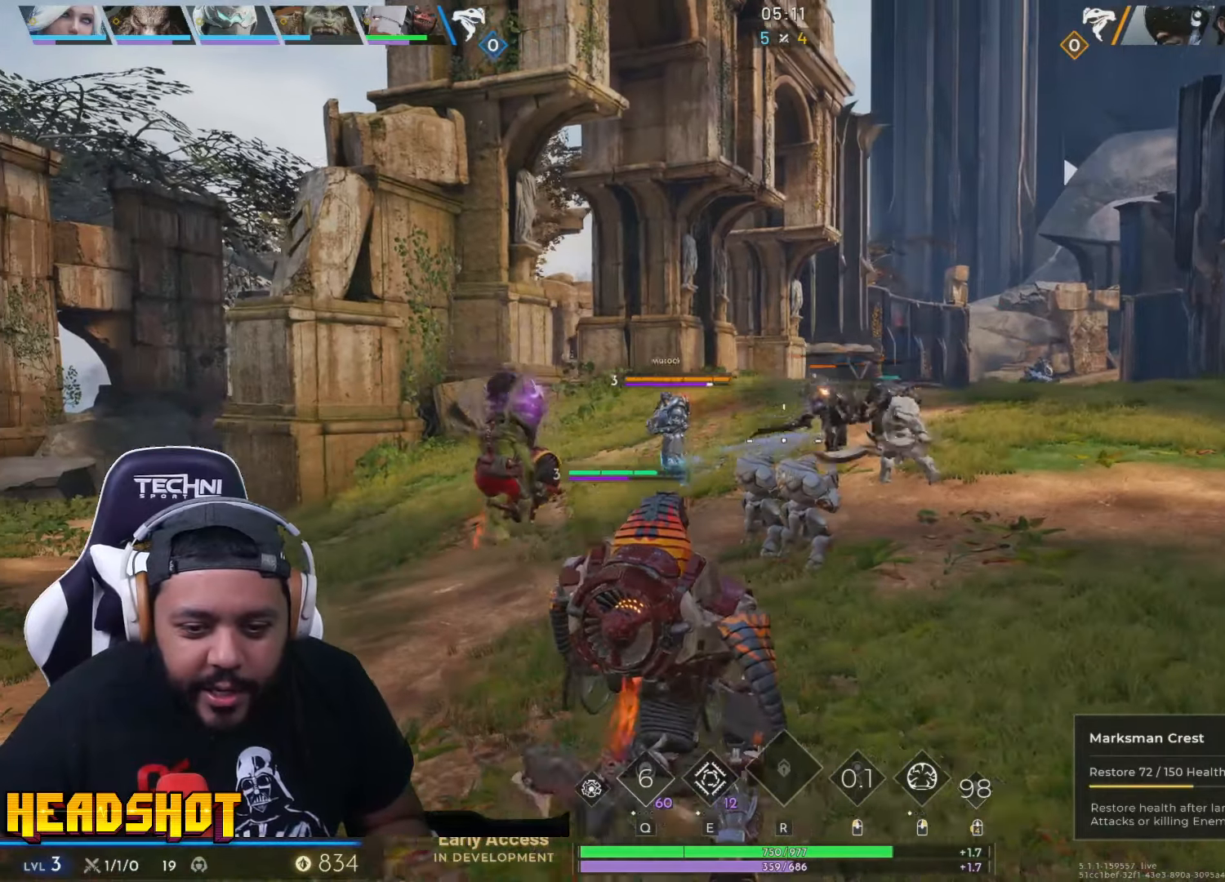
{"keys": ["a", "e", "s"], "mouse": ["left"], "events": [[183, "mouse_left", "down"], [350, "e", "down"]]}
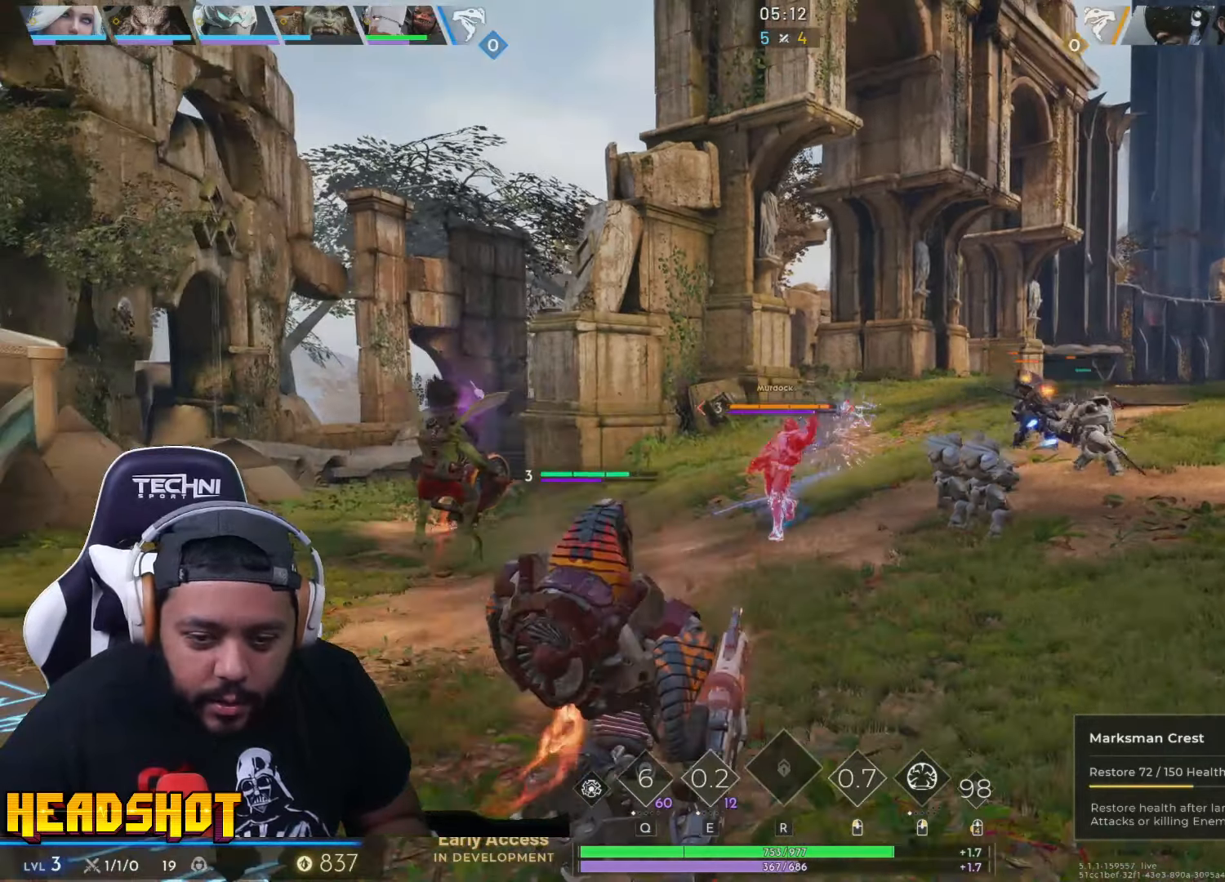
{"keys": ["a", "s"], "mouse": [], "events": [[16, "e", "up"], [316, "mouse_left", "up"]]}
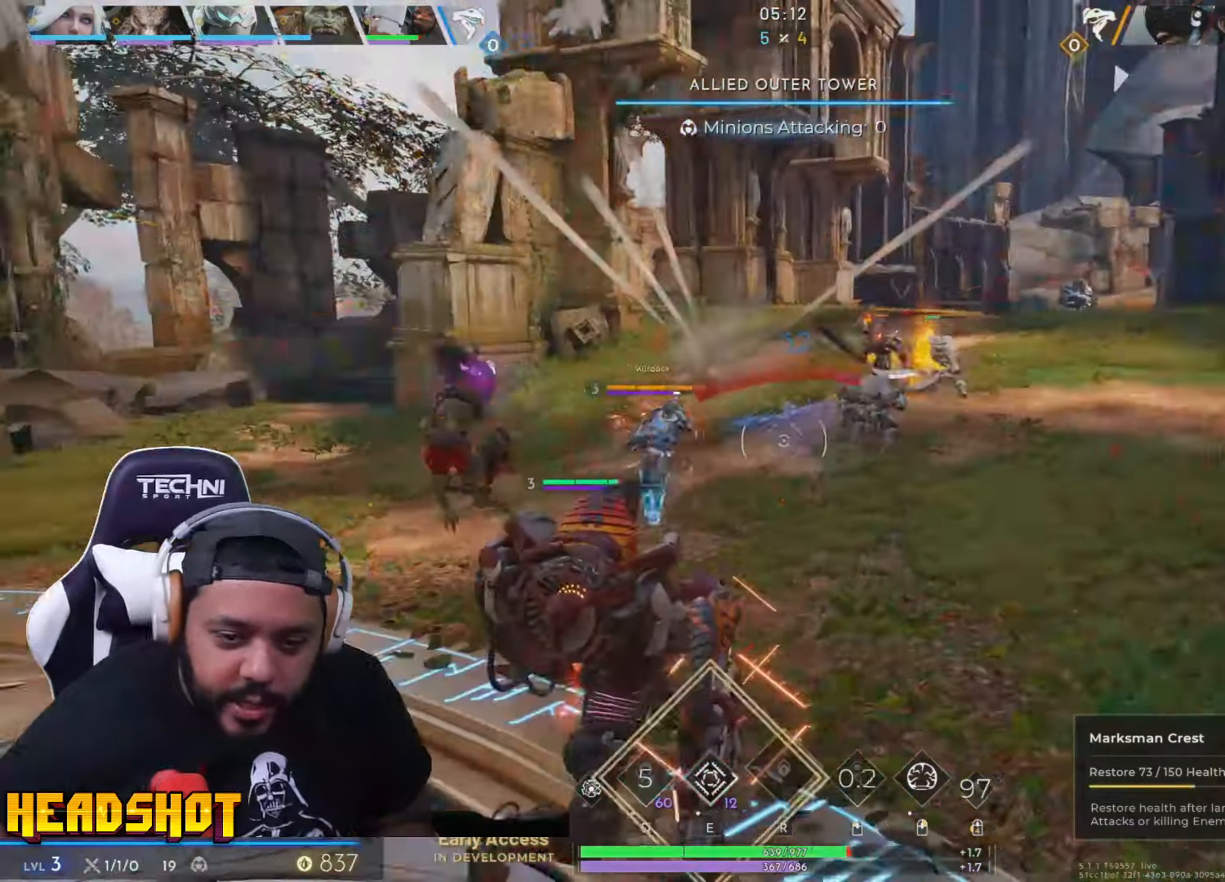
{"keys": ["a", "s"], "mouse": ["left"], "events": [[183, "mouse_left", "down"]]}